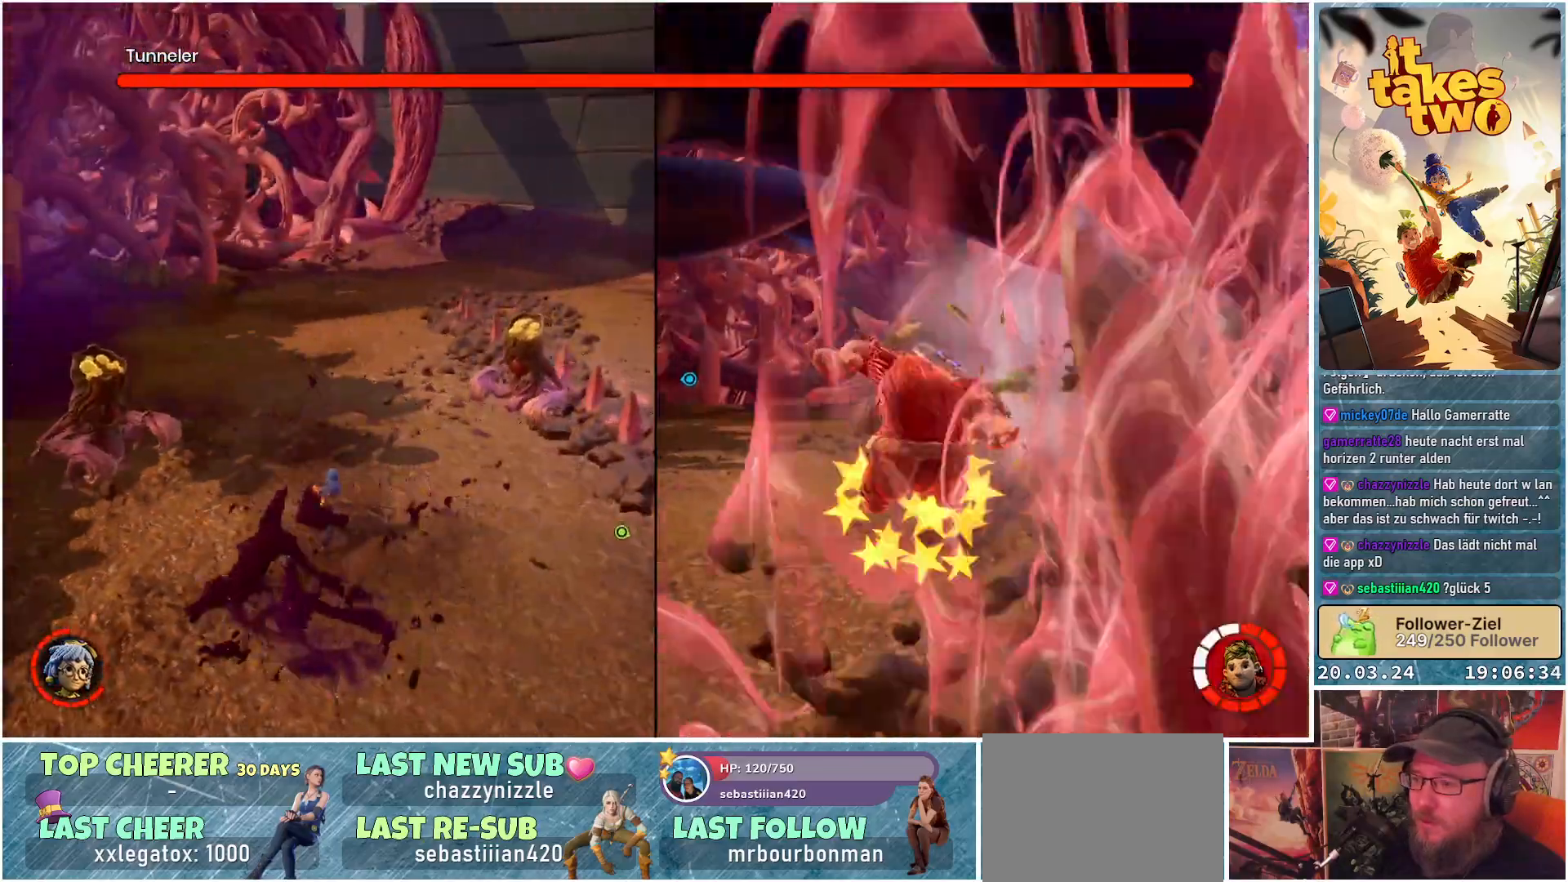
Gameplay with a controller (Xbox layout); each line is a JSON object with the inputs held at the frame after it. "events" lists button and stick changes between this image and that frame as [ms after this image, input, new state], when the widget could be followed in between. Not read: R3.
{"buttons": [], "left_stick": "up-right", "right_stick": "left", "events": [[250, "R2", "down"], [250, "right_stick", "left"], [383, "left_stick", "up-right"], [400, "R2", "up"]]}
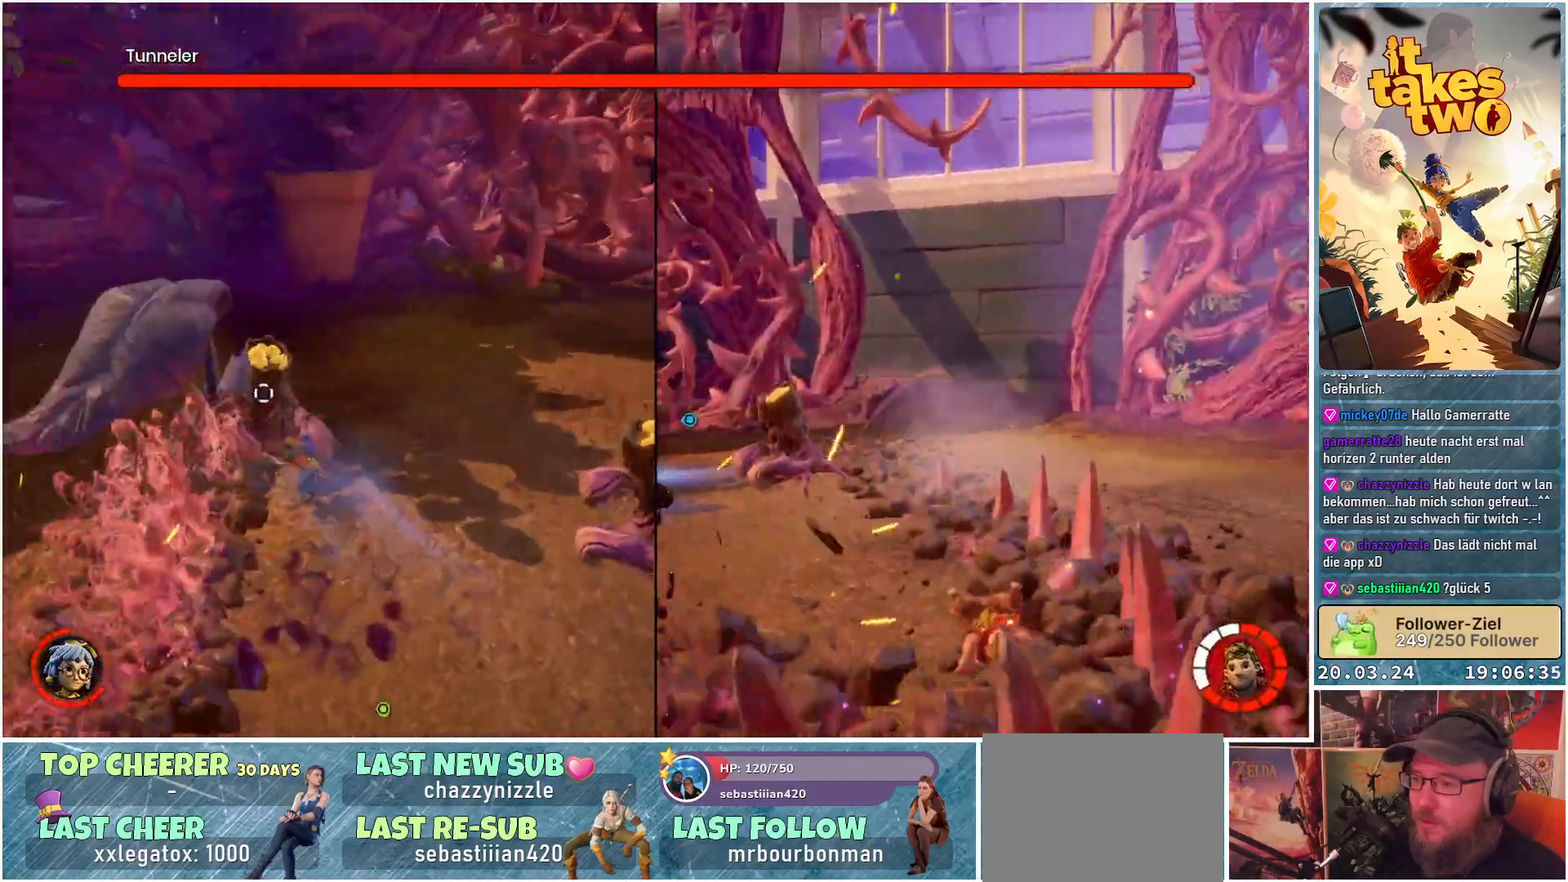
{"buttons": ["R2"], "left_stick": "down-right", "right_stick": "right", "events": [[17, "R2", "down"], [133, "left_stick", "right"], [167, "R2", "up"], [267, "R2", "down"], [350, "right_stick", "center"], [400, "R2", "up"], [417, "right_stick", "right"], [450, "R2", "down"], [483, "left_stick", "down-right"]]}
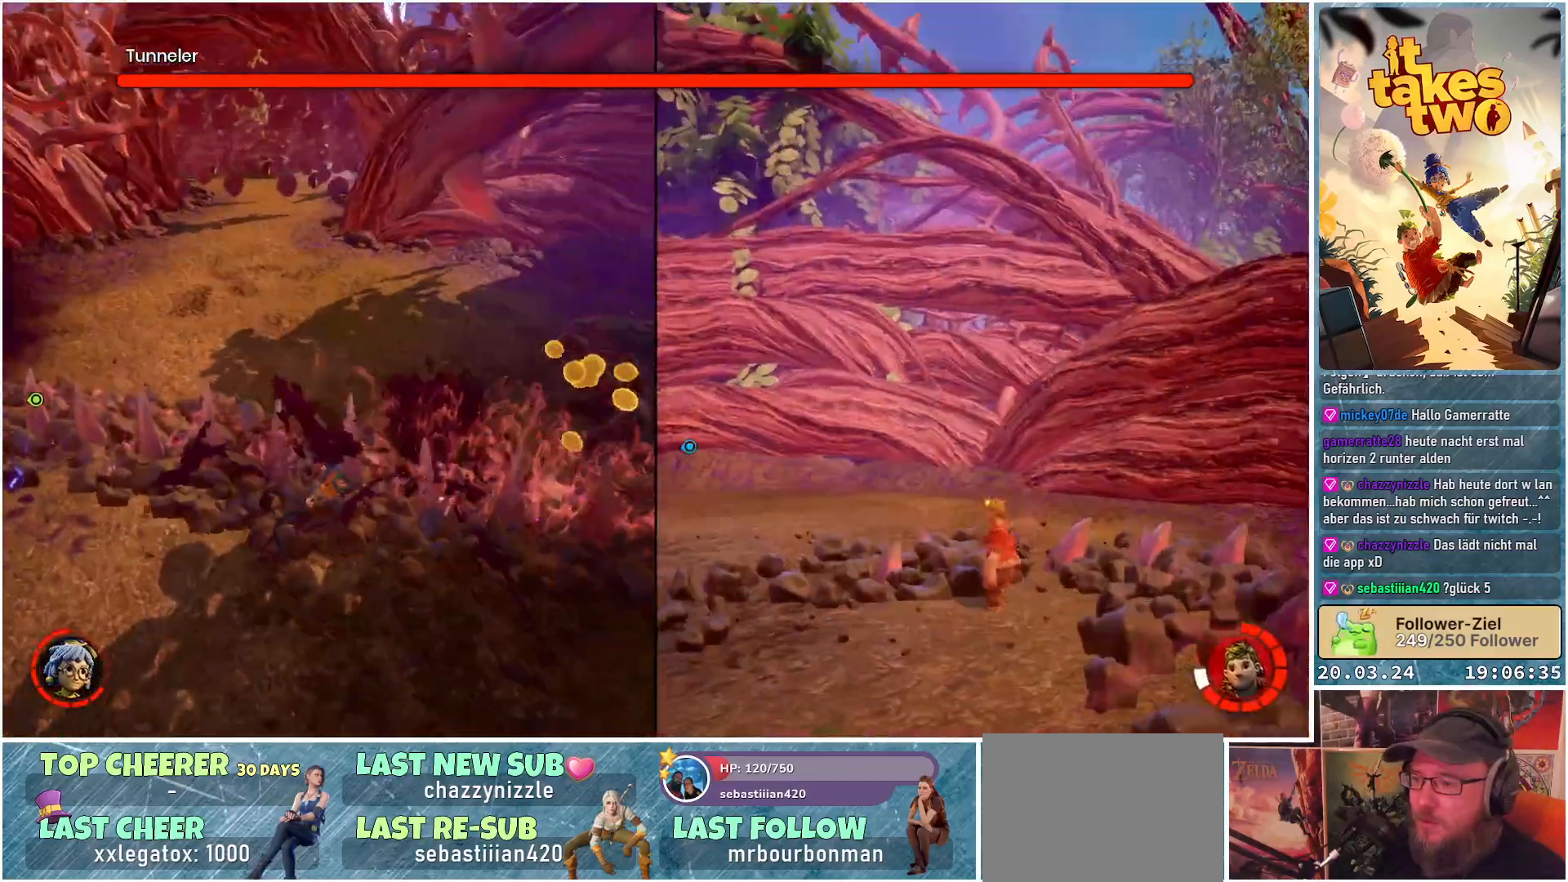
{"buttons": ["R2"], "left_stick": "down-right", "right_stick": "right", "events": [[67, "right_stick", "center"], [100, "R2", "up"], [183, "R2", "down"], [283, "right_stick", "up-right"], [350, "R2", "up"], [450, "right_stick", "right"], [467, "R2", "down"]]}
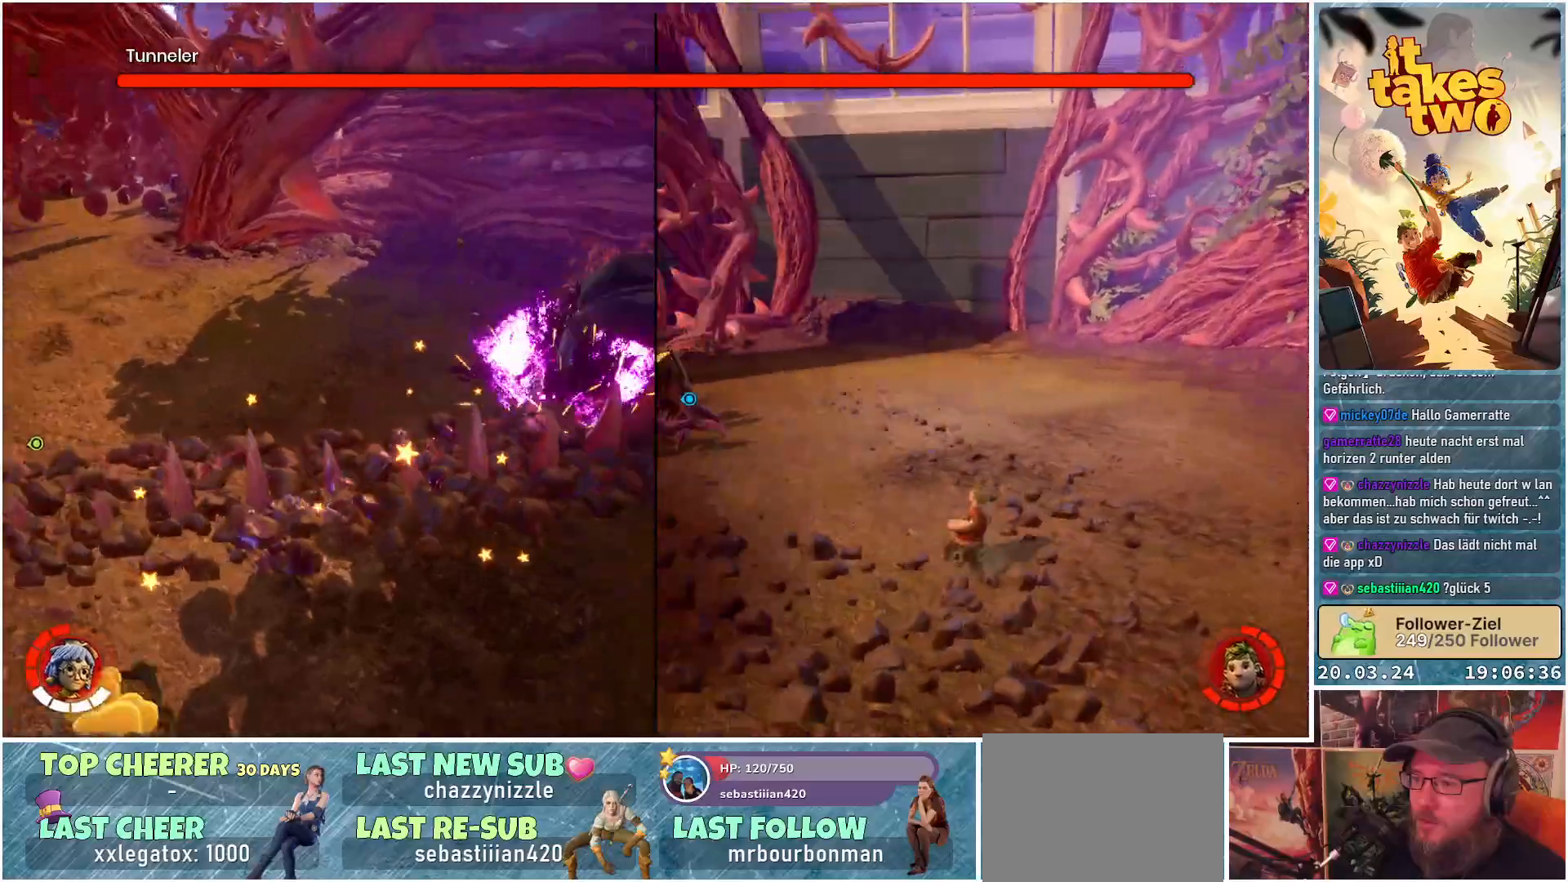
{"buttons": ["R2"], "left_stick": "right", "right_stick": "center", "events": [[100, "R2", "up"], [233, "R2", "down"], [383, "right_stick", "center"], [400, "R2", "up"], [433, "left_stick", "right"], [500, "R2", "down"]]}
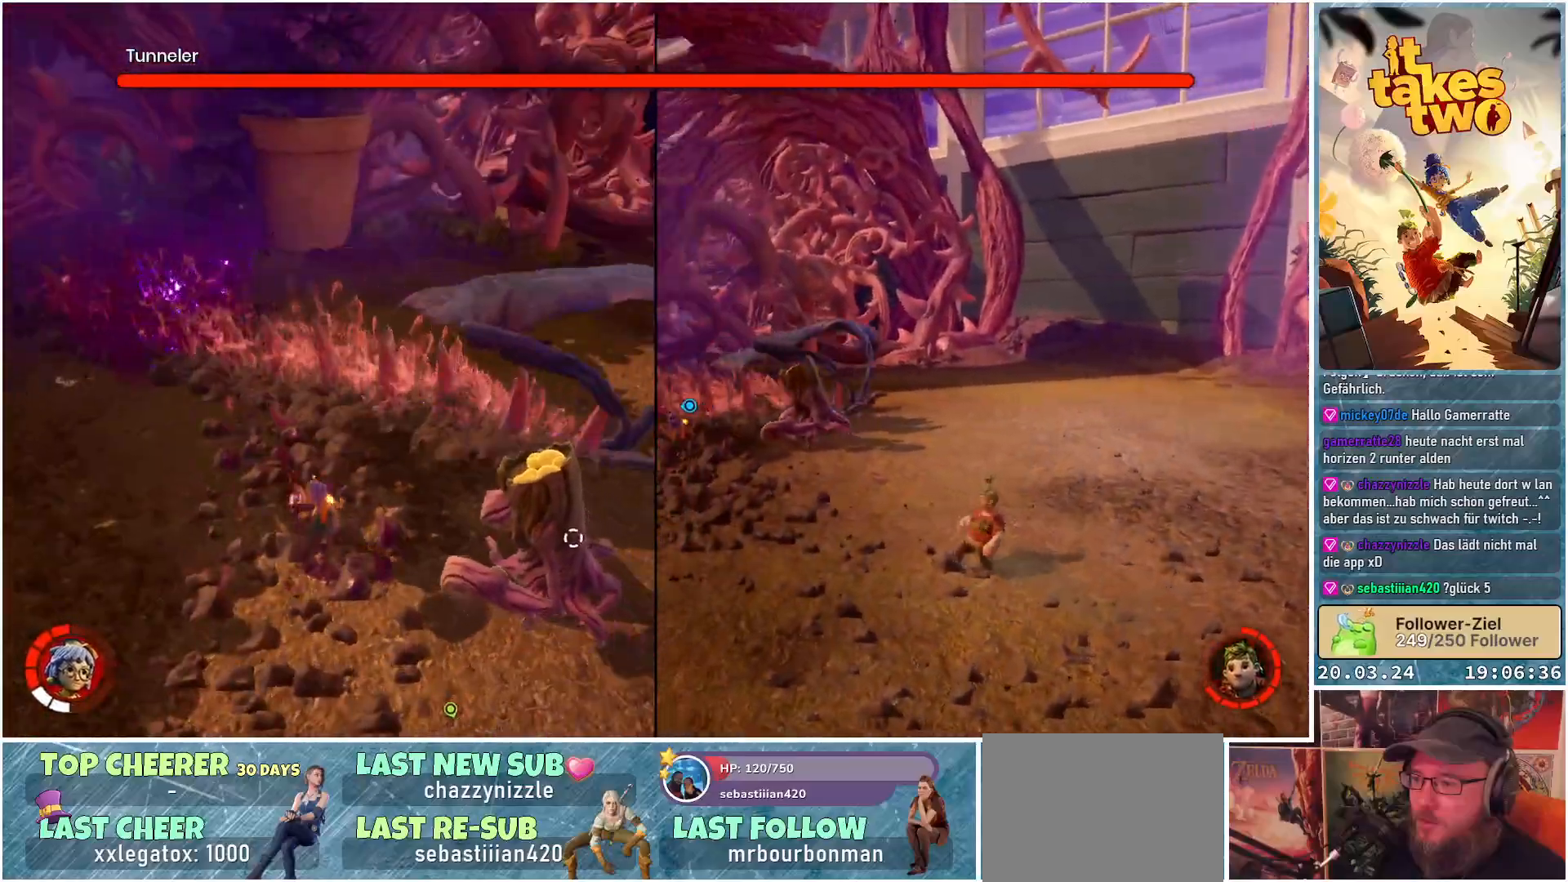
{"buttons": ["R2"], "left_stick": "right", "right_stick": "center", "events": [[50, "right_stick", "right"], [150, "R2", "up"], [233, "R2", "down"], [350, "right_stick", "center"], [367, "R2", "up"], [450, "R2", "down"]]}
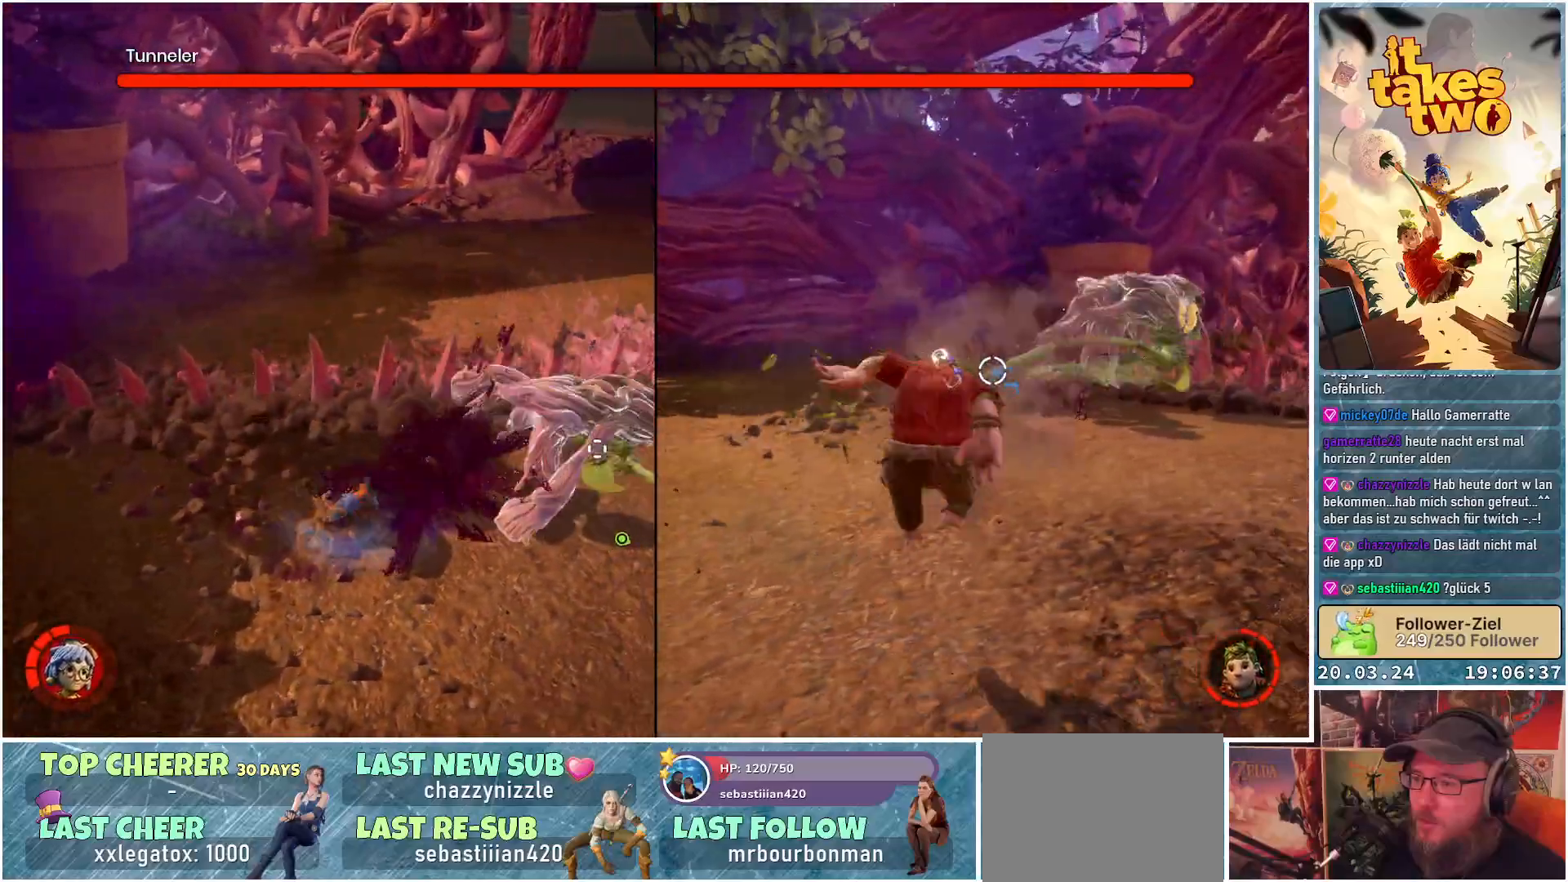
{"buttons": ["R2"], "left_stick": "center", "right_stick": "up-right", "events": [[100, "R2", "up"], [117, "right_stick", "right"], [167, "R2", "down"], [183, "left_stick", "center"], [317, "R2", "up"], [400, "R2", "down"], [433, "right_stick", "up-right"]]}
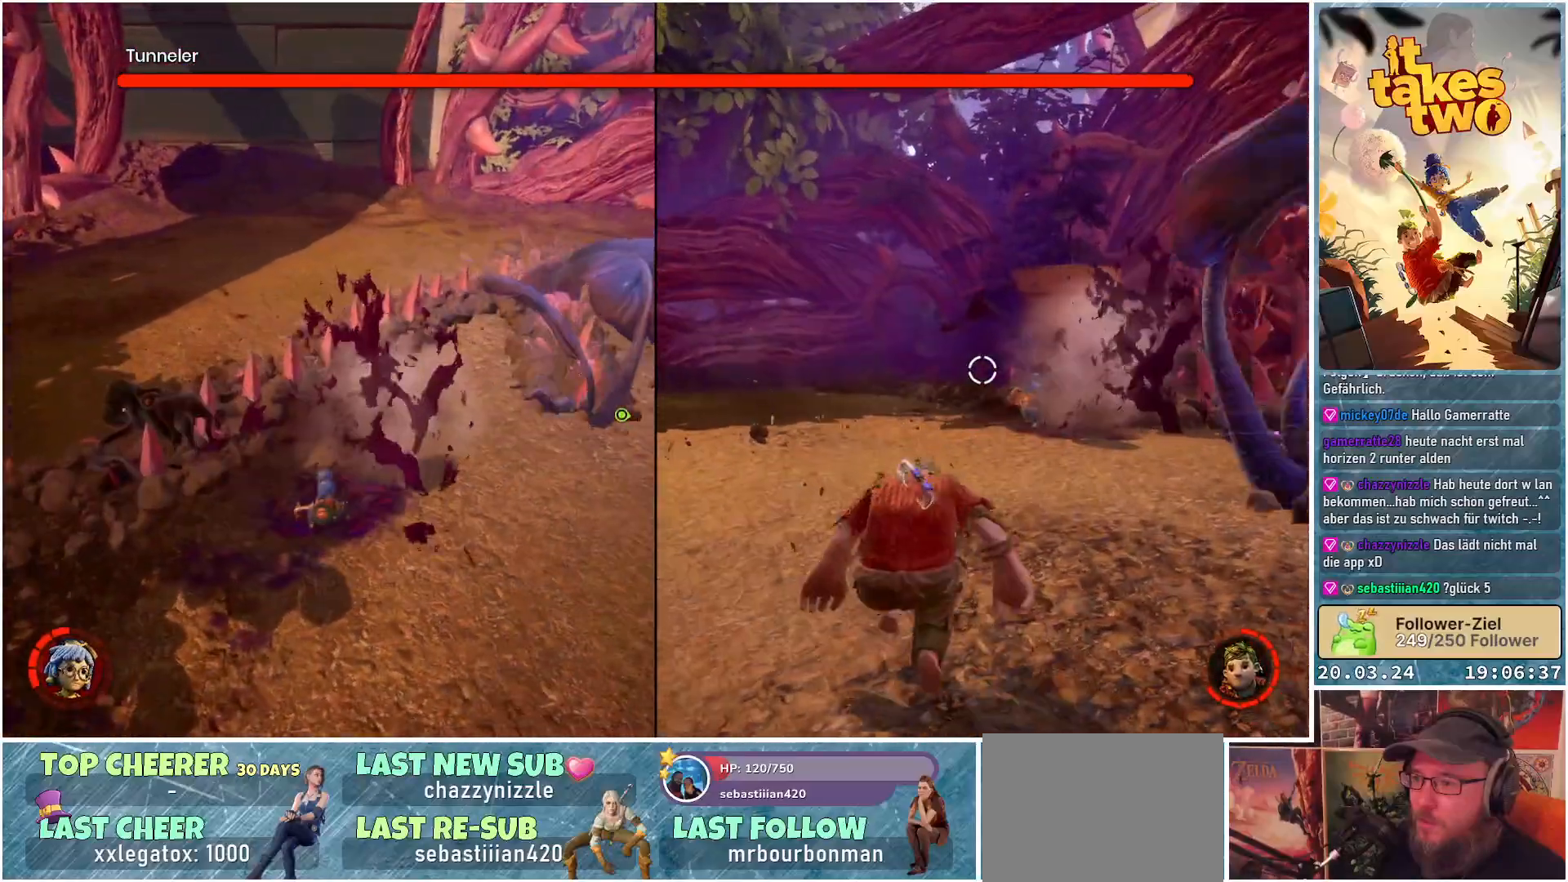
{"buttons": [], "left_stick": "right", "right_stick": "center", "events": [[67, "R2", "up"], [83, "left_stick", "down-left"], [100, "right_stick", "center"], [283, "left_stick", "center"], [333, "X", "down"], [367, "left_stick", "right"], [450, "X", "up"]]}
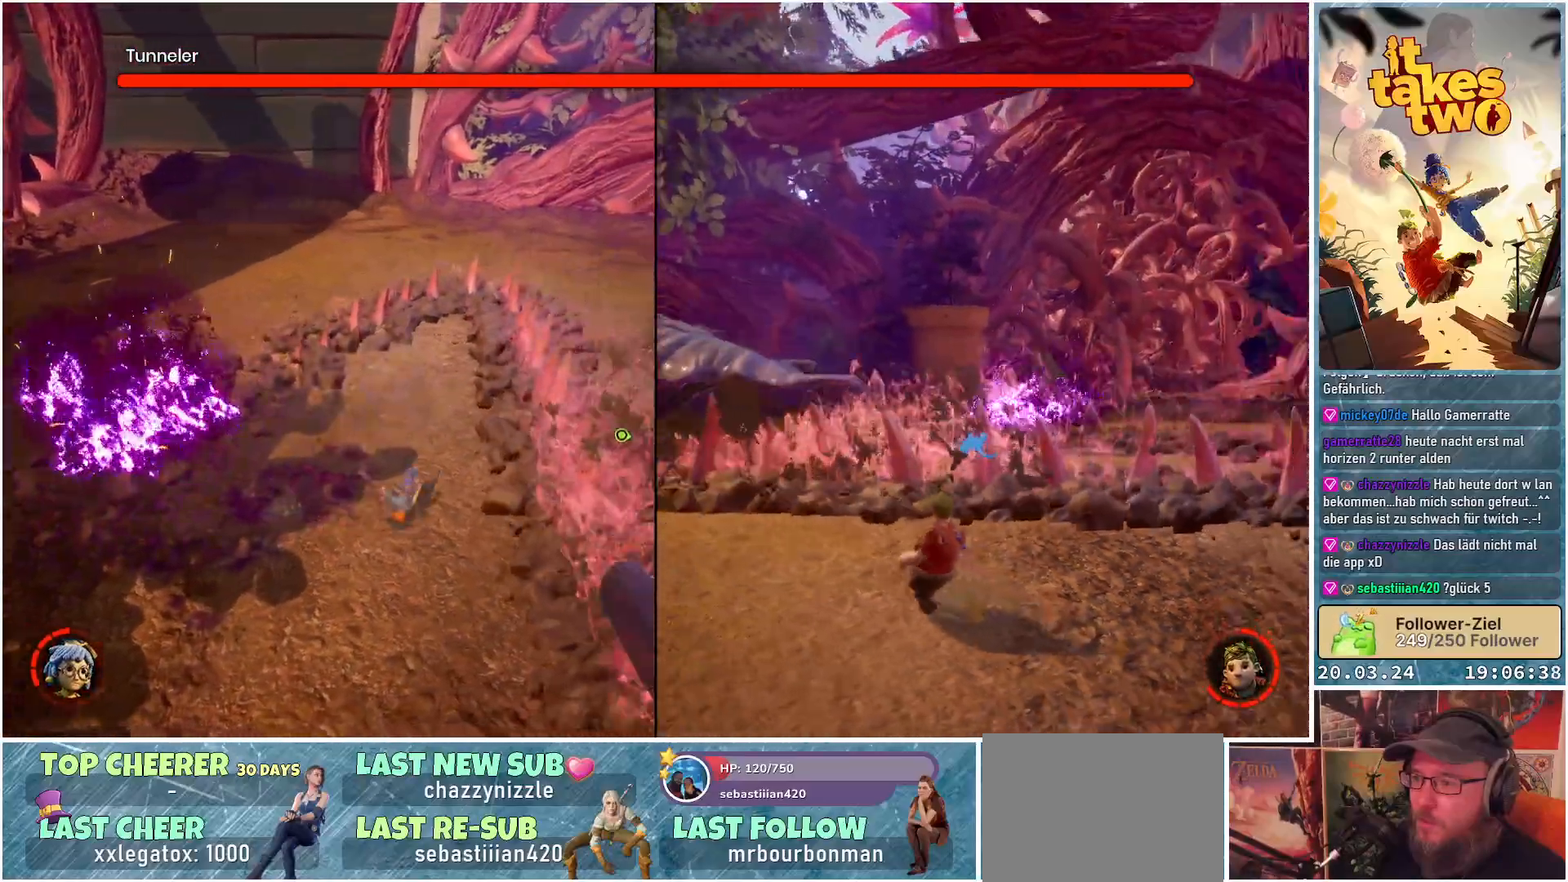
{"buttons": [], "left_stick": "left", "right_stick": "center", "events": [[33, "left_stick", "up"], [150, "left_stick", "up-left"], [250, "X", "down"], [367, "X", "up"], [483, "left_stick", "left"]]}
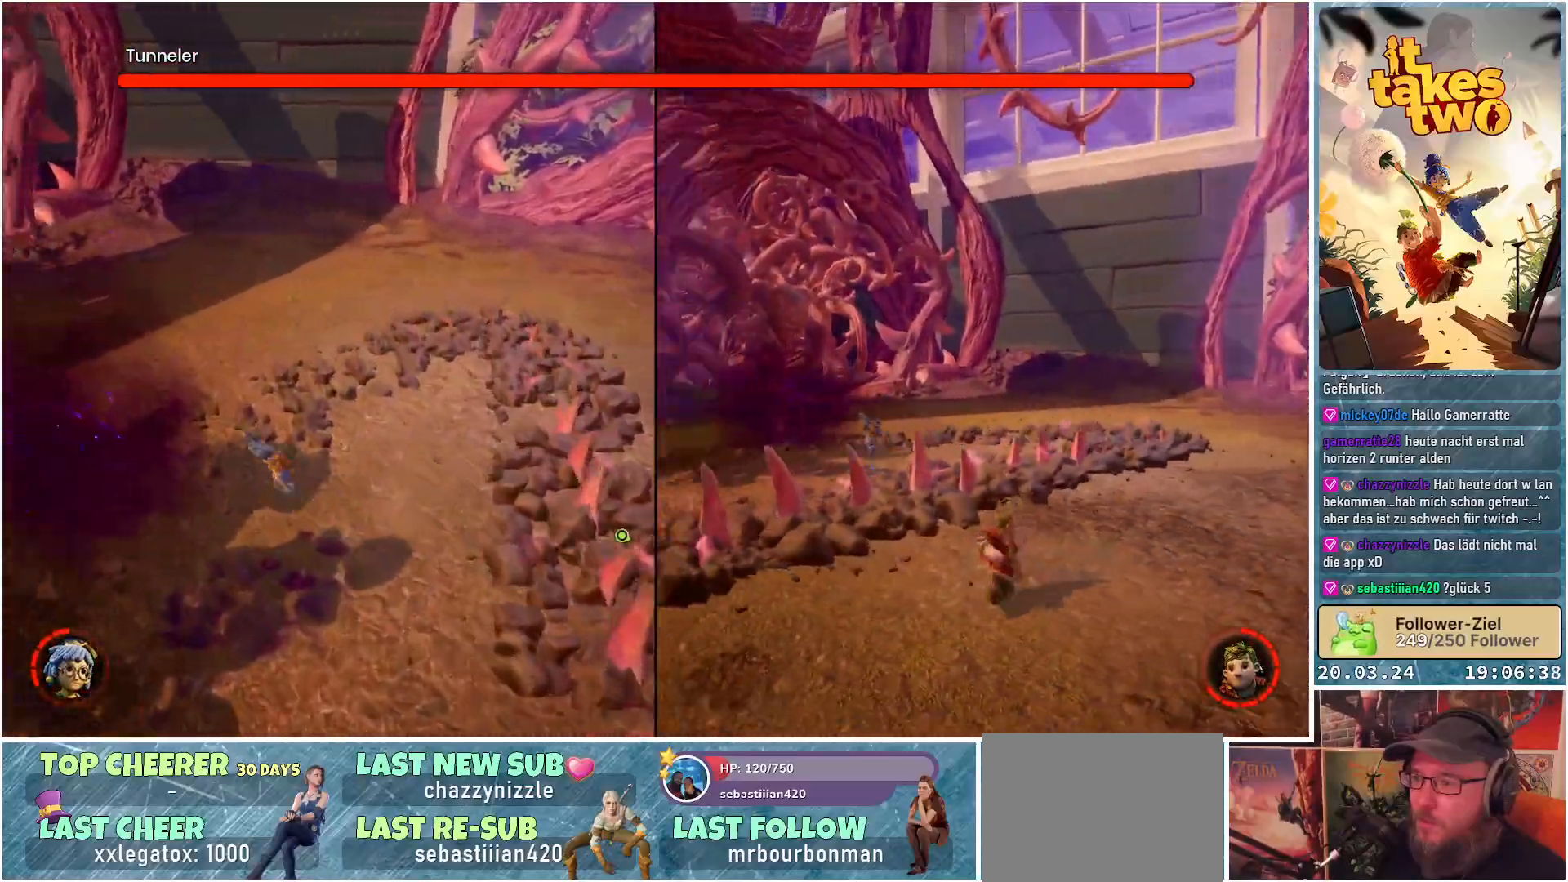
{"buttons": [], "left_stick": "up-left", "right_stick": "right", "events": [[217, "left_stick", "up-left"], [250, "right_stick", "right"]]}
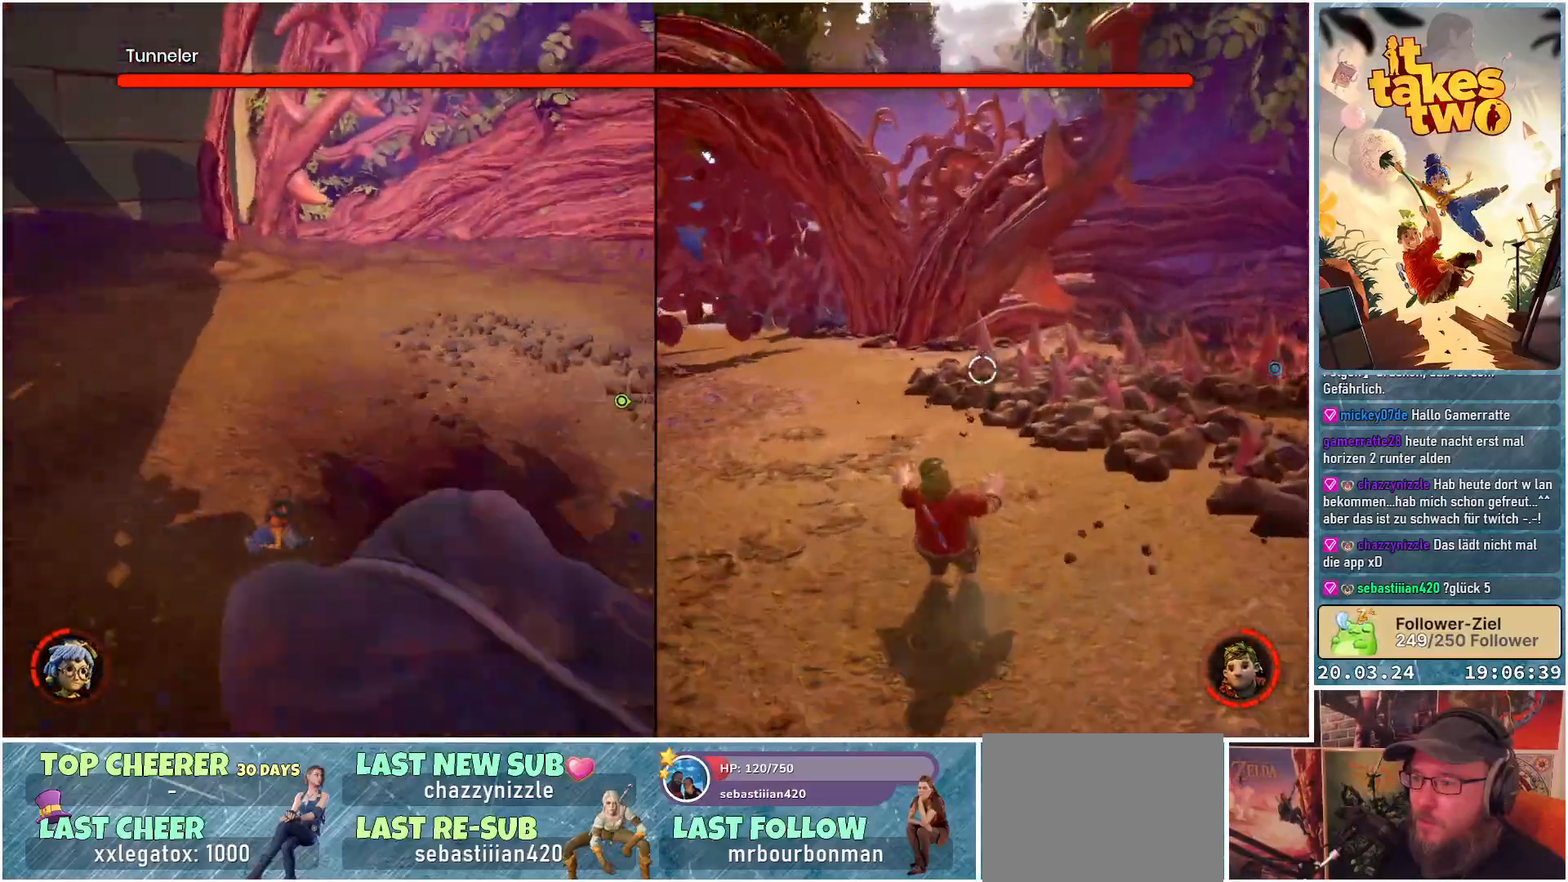
{"buttons": [], "left_stick": "down-left", "right_stick": "center", "events": [[100, "left_stick", "left"], [283, "left_stick", "down-left"], [400, "right_stick", "center"]]}
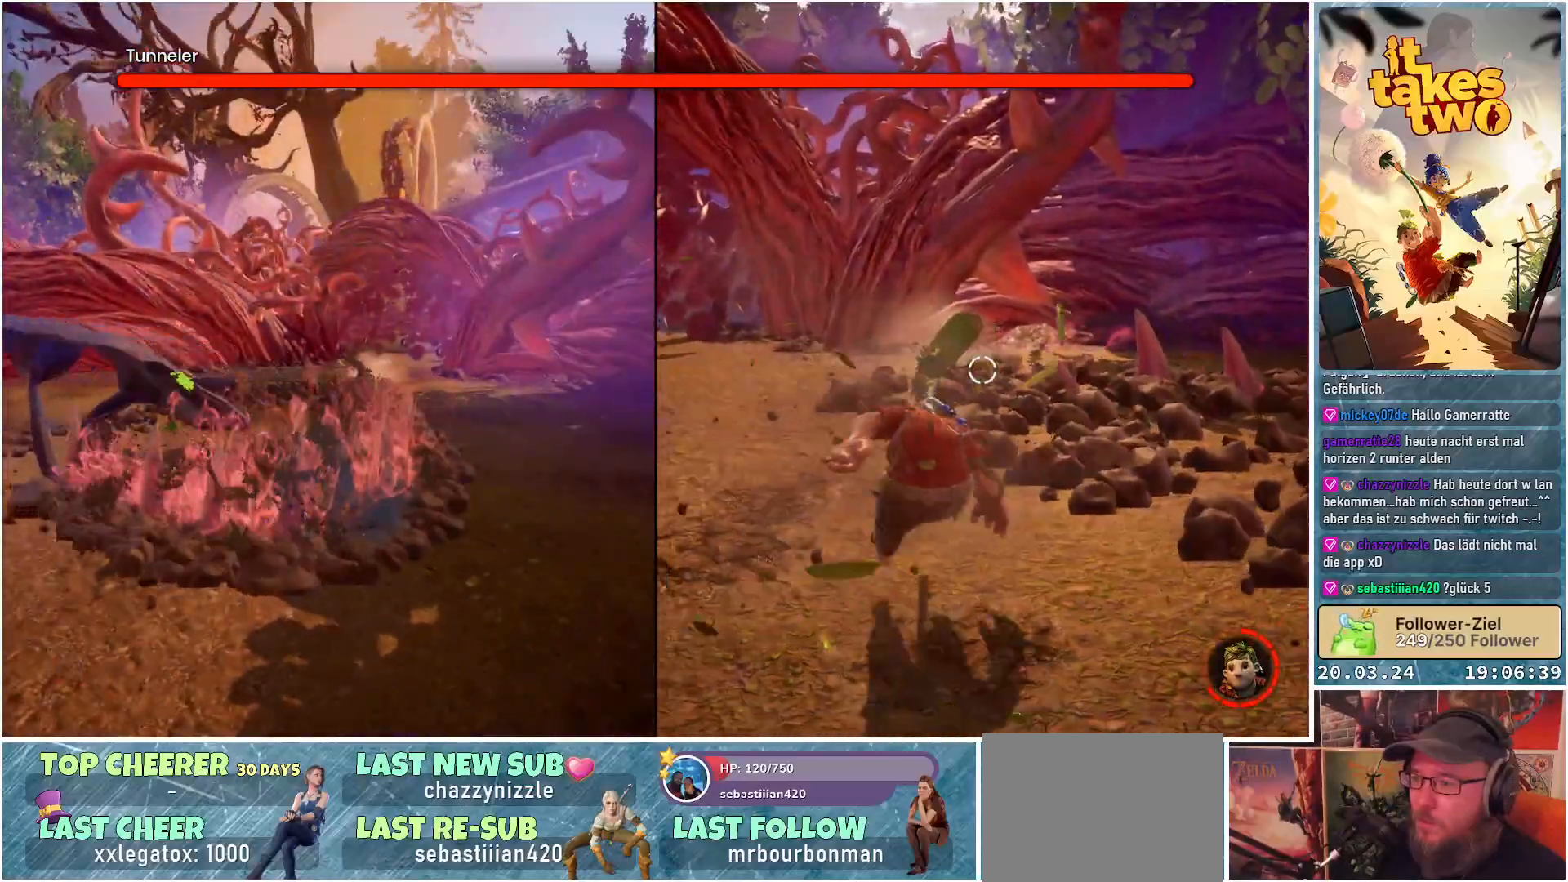
{"buttons": [], "left_stick": "down-left", "right_stick": "down-left", "events": [[400, "right_stick", "down-left"]]}
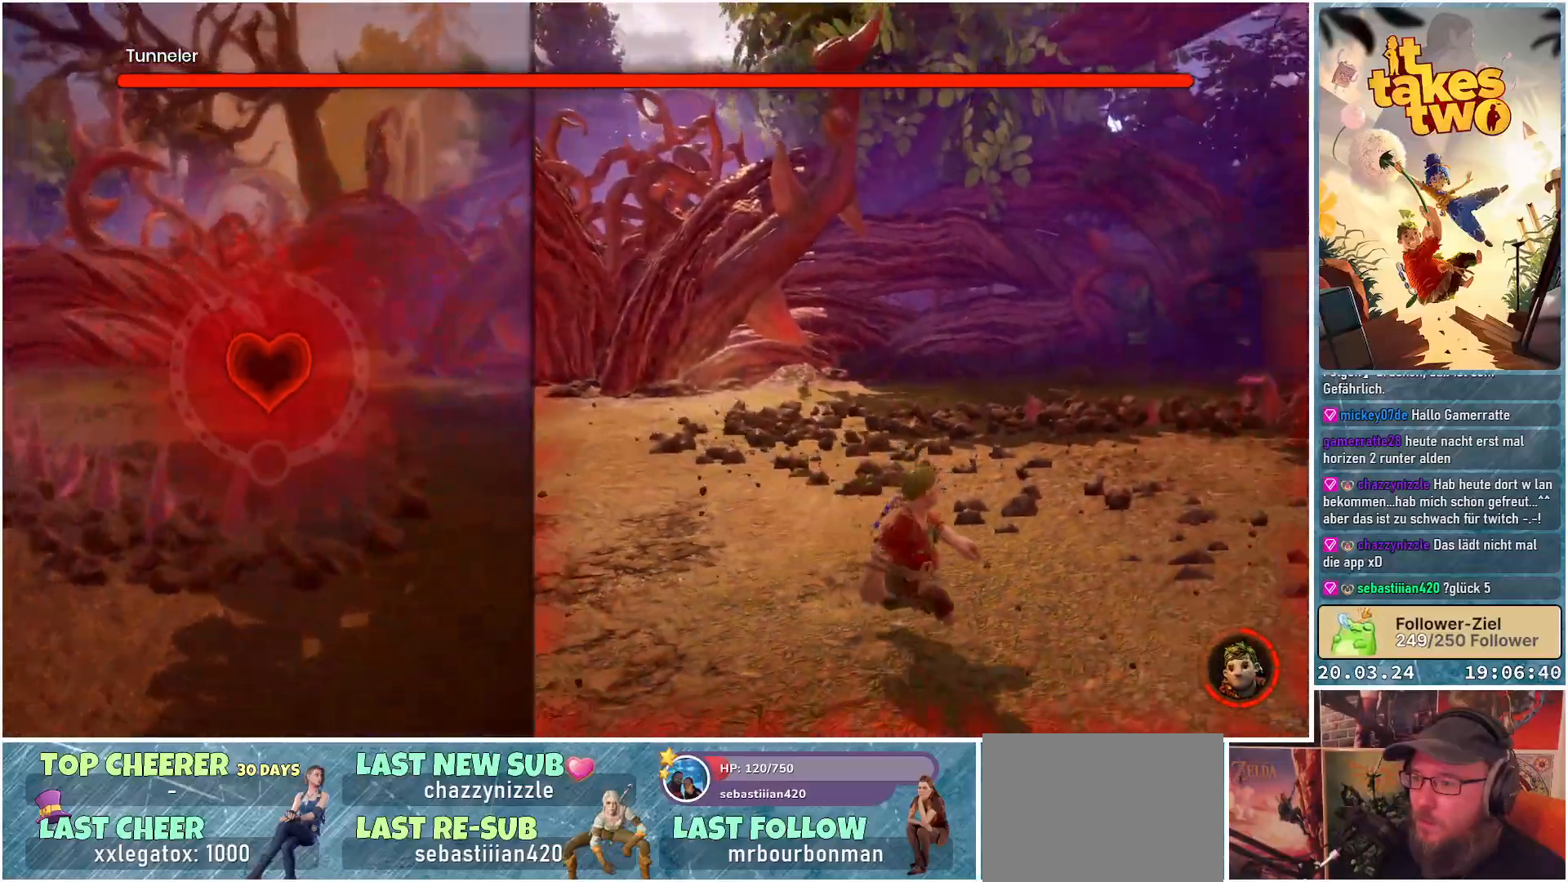
{"buttons": [], "left_stick": "center", "right_stick": "center", "events": [[33, "left_stick", "center"], [467, "right_stick", "center"]]}
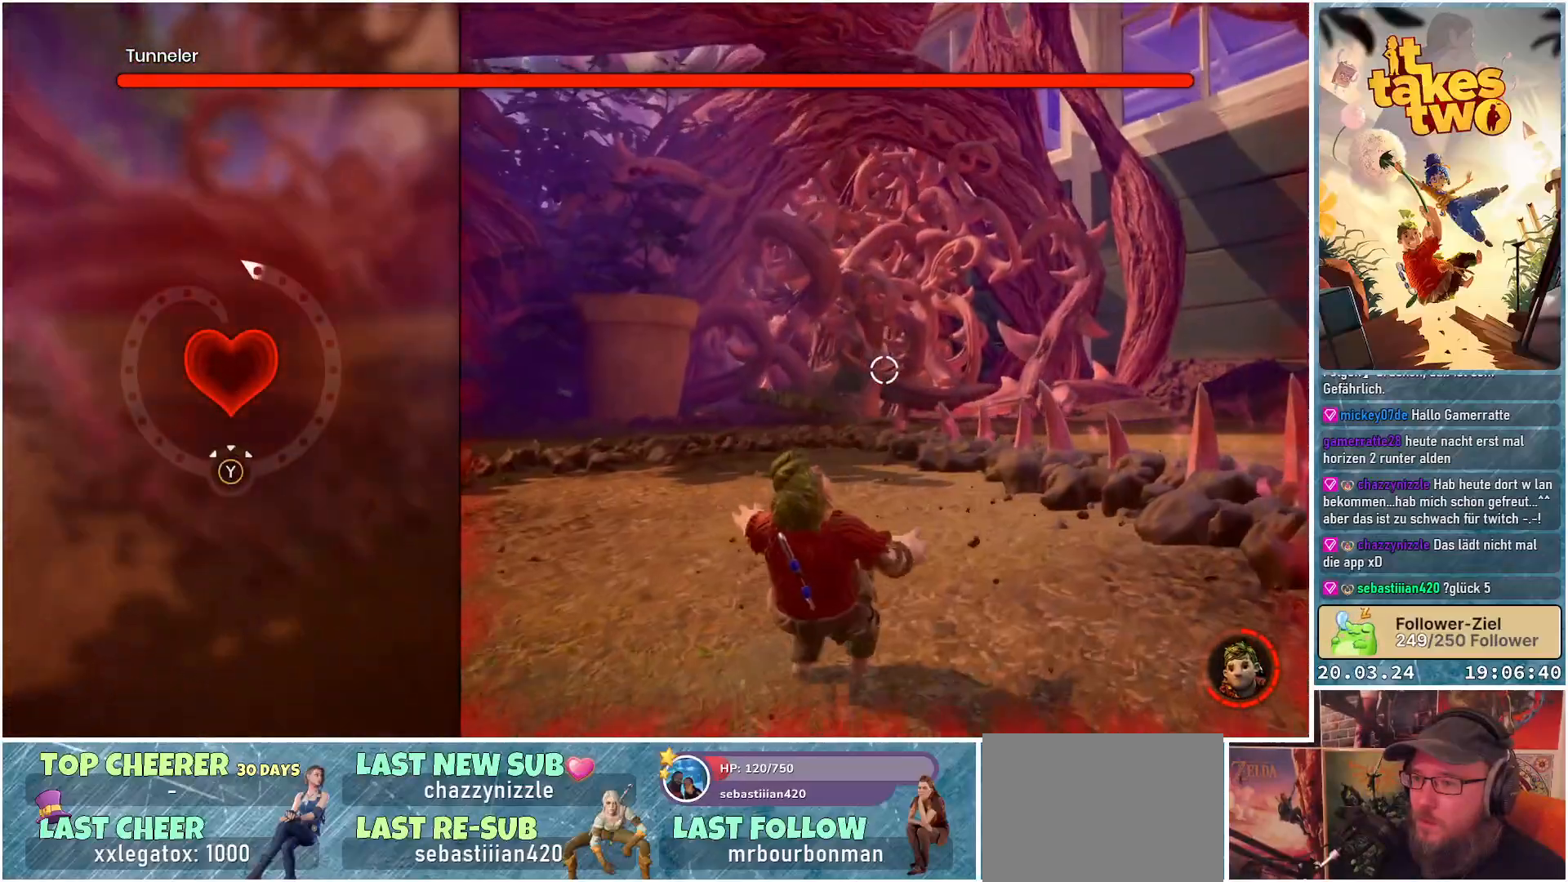
{"buttons": [], "left_stick": "center", "right_stick": "center", "events": [[167, "X", "down"], [233, "X", "up"], [317, "X", "down"], [350, "X", "up"]]}
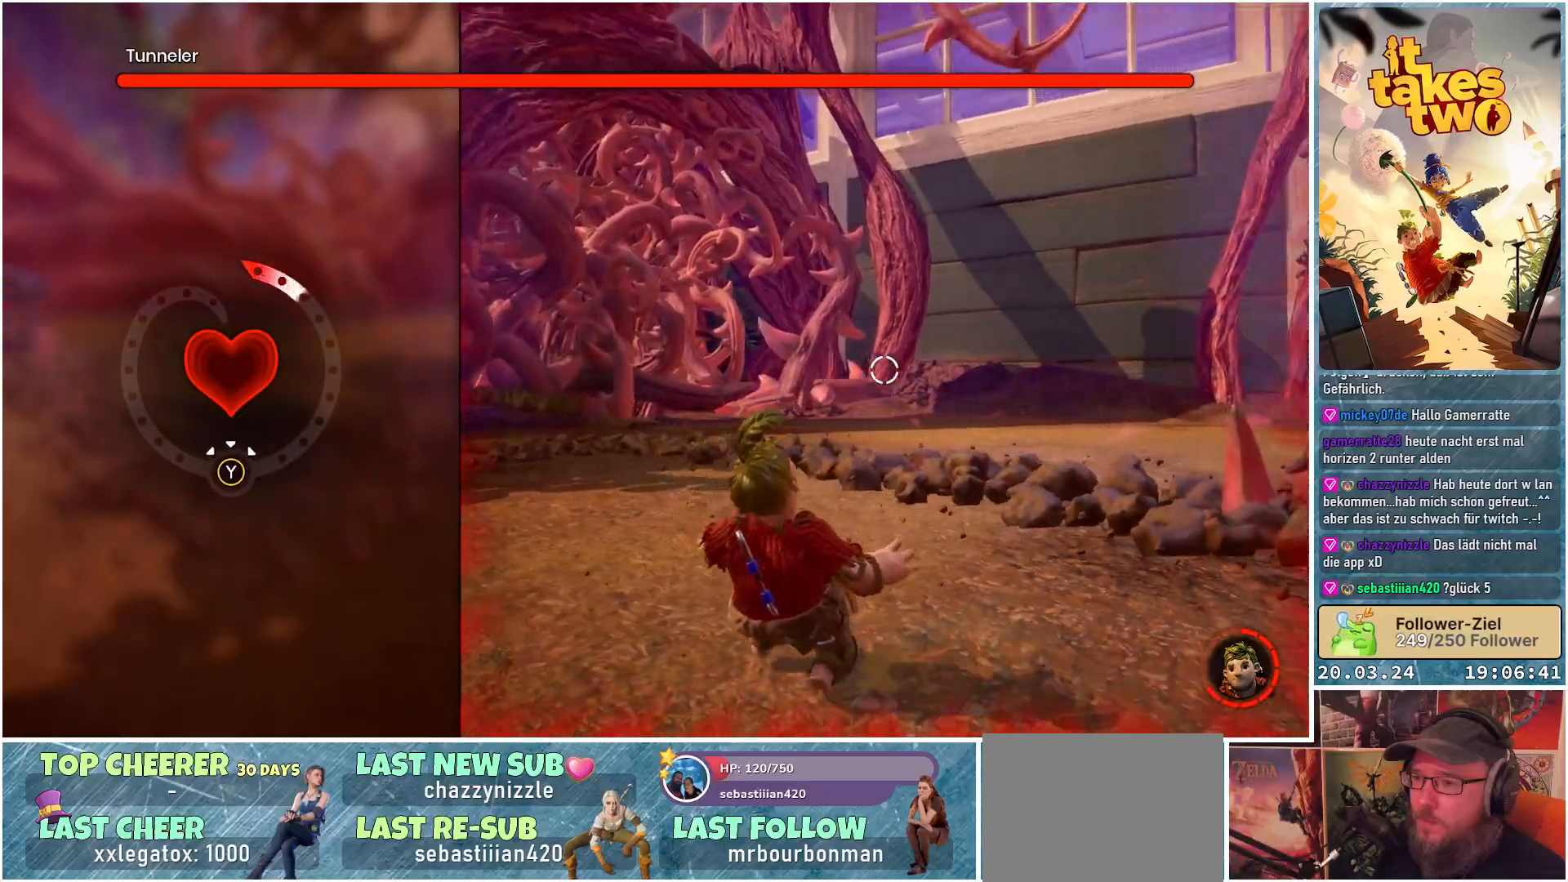
{"buttons": ["Y"], "left_stick": "center", "right_stick": "center", "events": [[17, "Y", "down"], [50, "Y", "up"], [150, "Y", "down"], [200, "Y", "up"], [233, "Y", "down"], [300, "Y", "up"], [367, "Y", "down"], [417, "Y", "up"], [467, "Y", "down"]]}
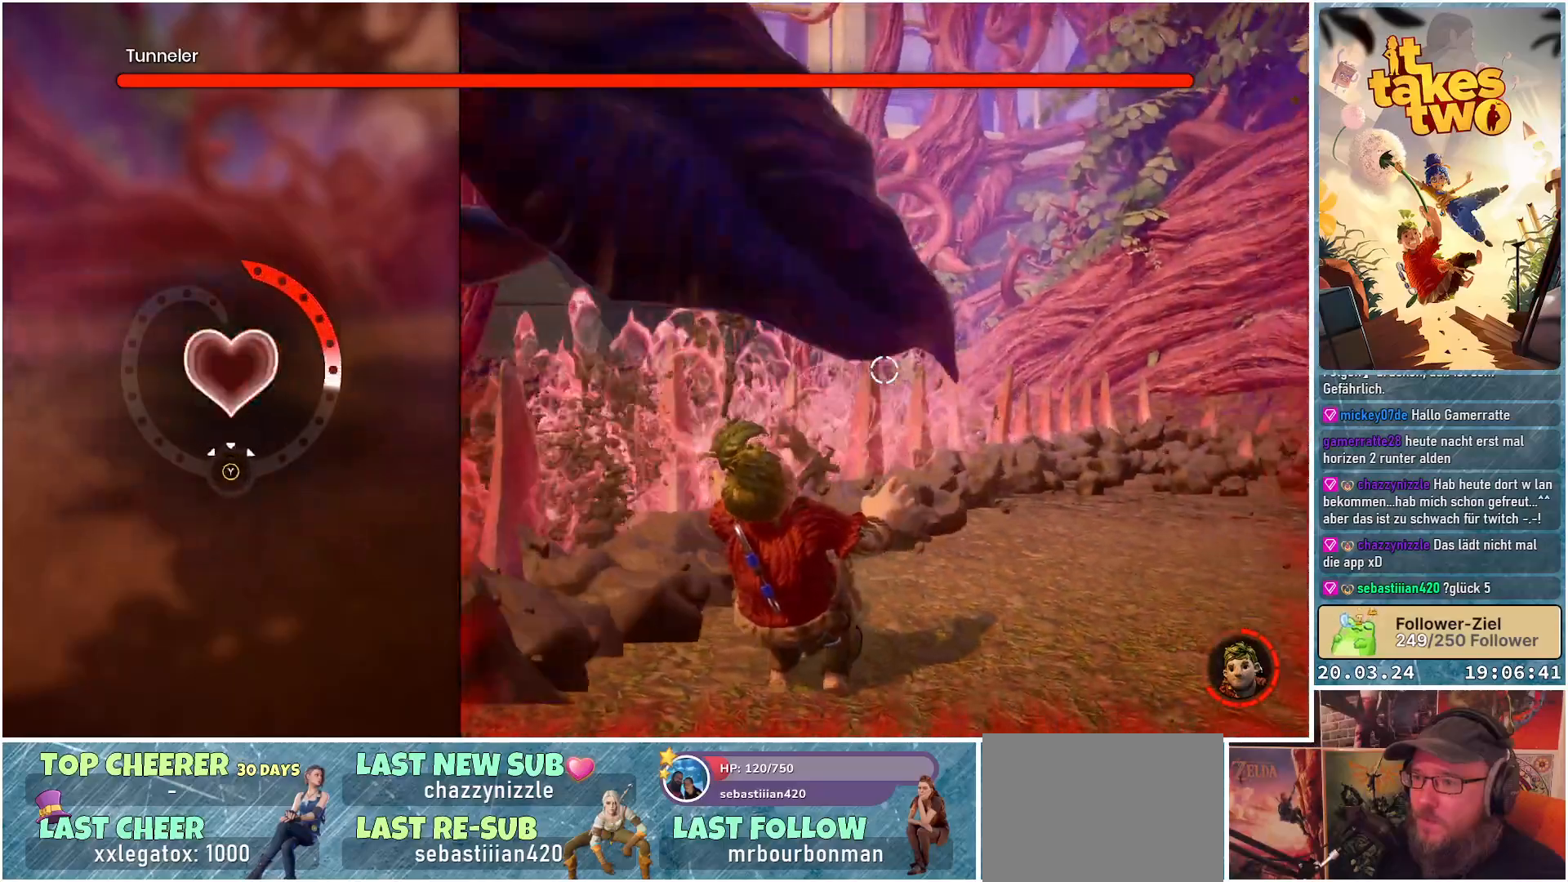
{"buttons": [], "left_stick": "center", "right_stick": "center", "events": [[17, "Y", "up"], [83, "Y", "down"], [133, "Y", "up"], [200, "Y", "down"], [233, "Y", "up"], [317, "Y", "down"], [350, "Y", "up"], [450, "Y", "down"], [483, "Y", "up"]]}
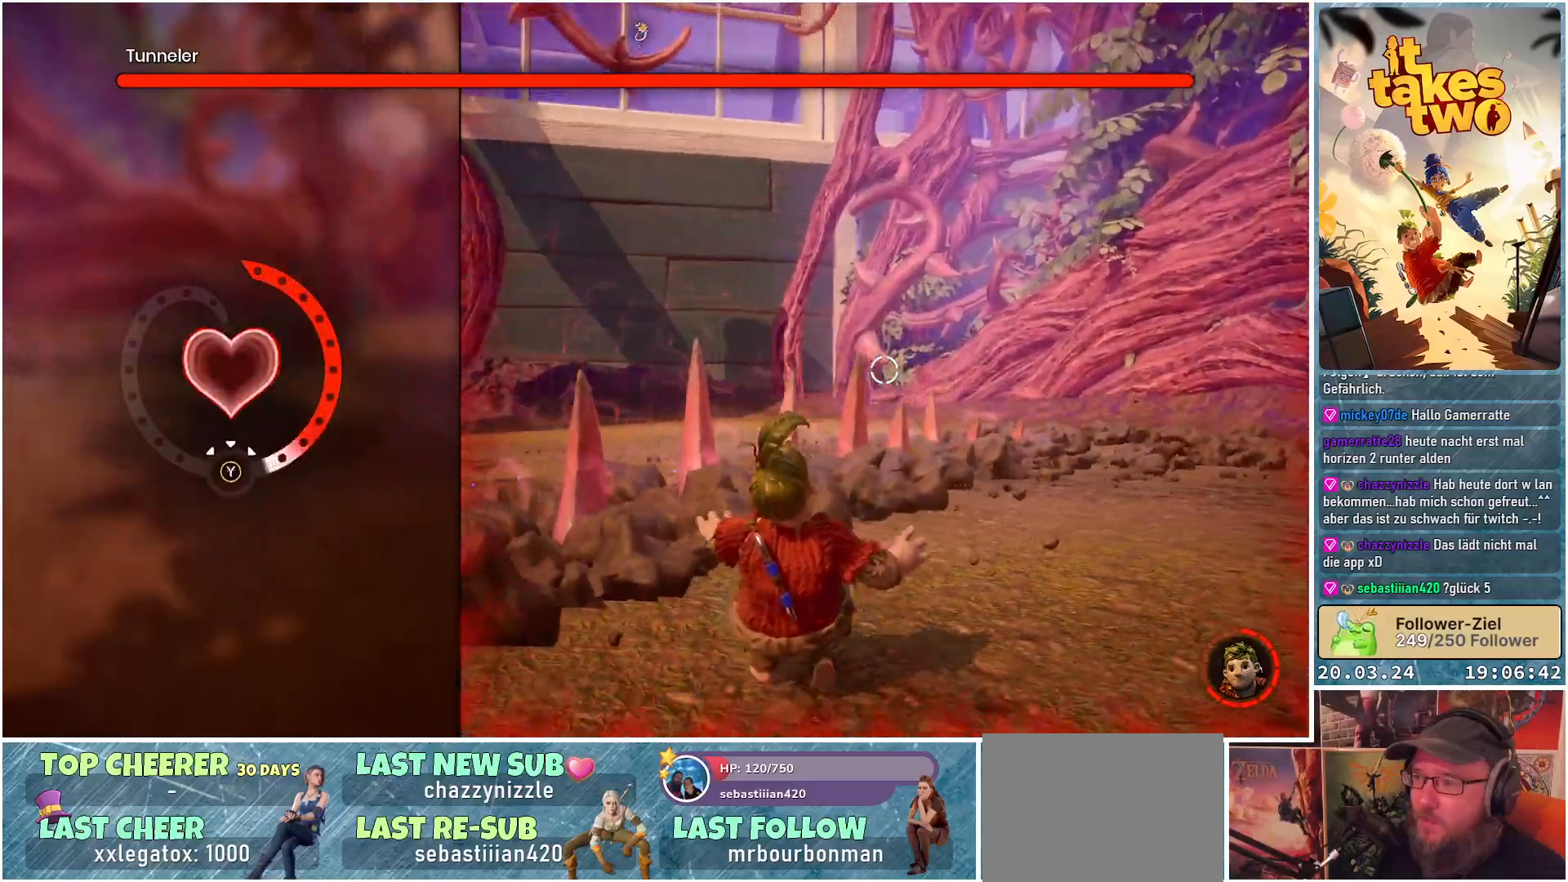
{"buttons": [], "left_stick": "center", "right_stick": "center", "events": [[67, "Y", "down"], [100, "Y", "up"], [167, "Y", "down"], [200, "Y", "up"], [283, "Y", "down"], [317, "Y", "up"], [400, "Y", "down"], [433, "Y", "up"]]}
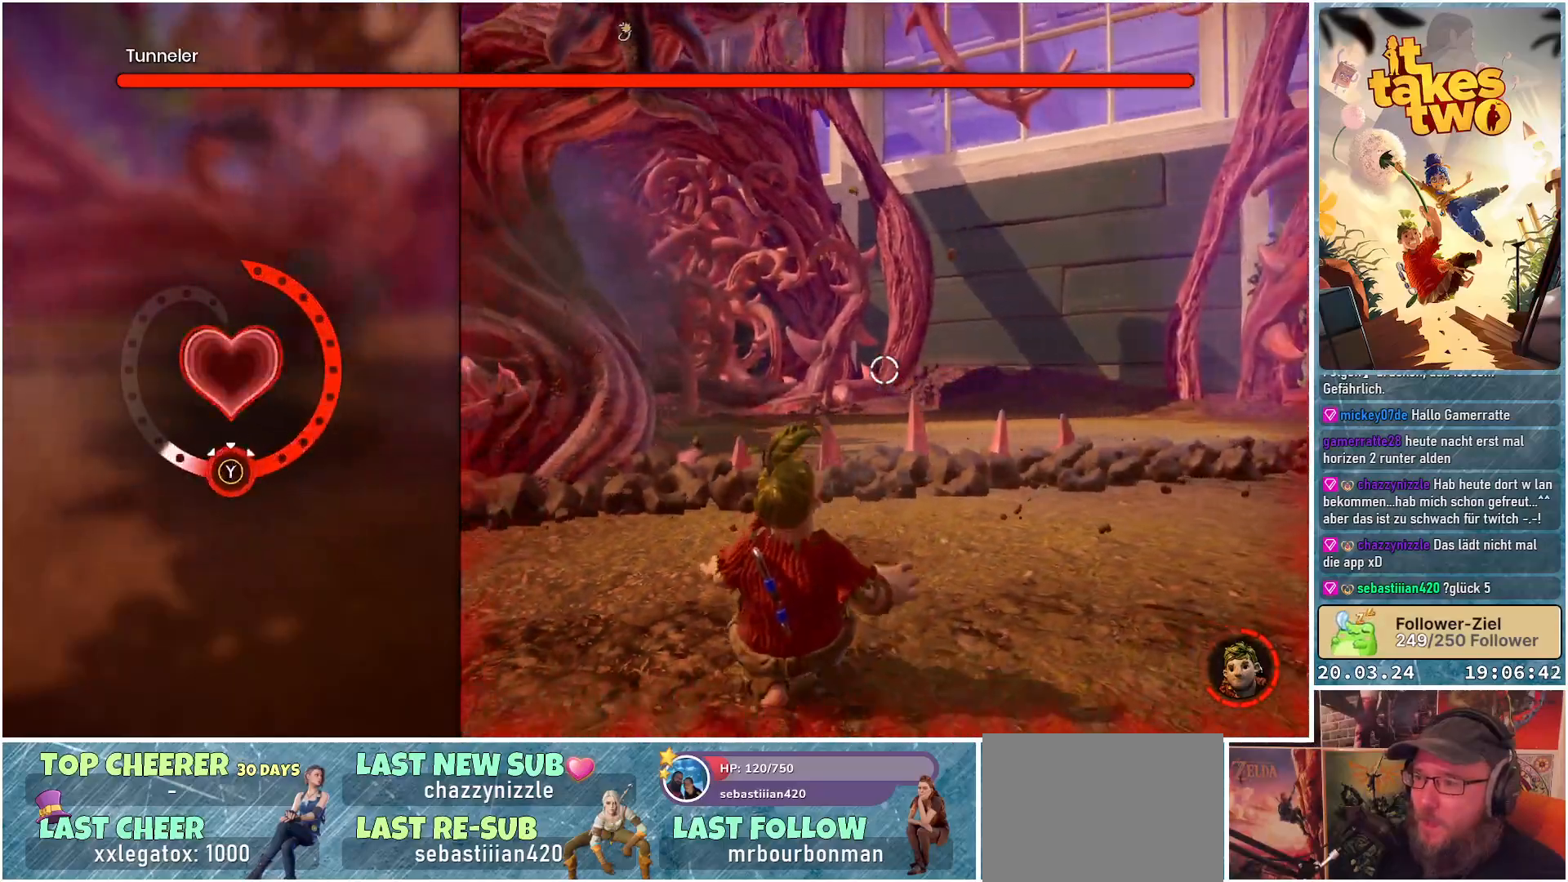
{"buttons": ["Y"], "left_stick": "center", "right_stick": "center", "events": [[17, "Y", "down"], [50, "Y", "up"], [133, "Y", "down"], [167, "Y", "up"], [250, "Y", "down"], [283, "Y", "up"], [367, "Y", "down"], [417, "Y", "up"], [500, "Y", "down"]]}
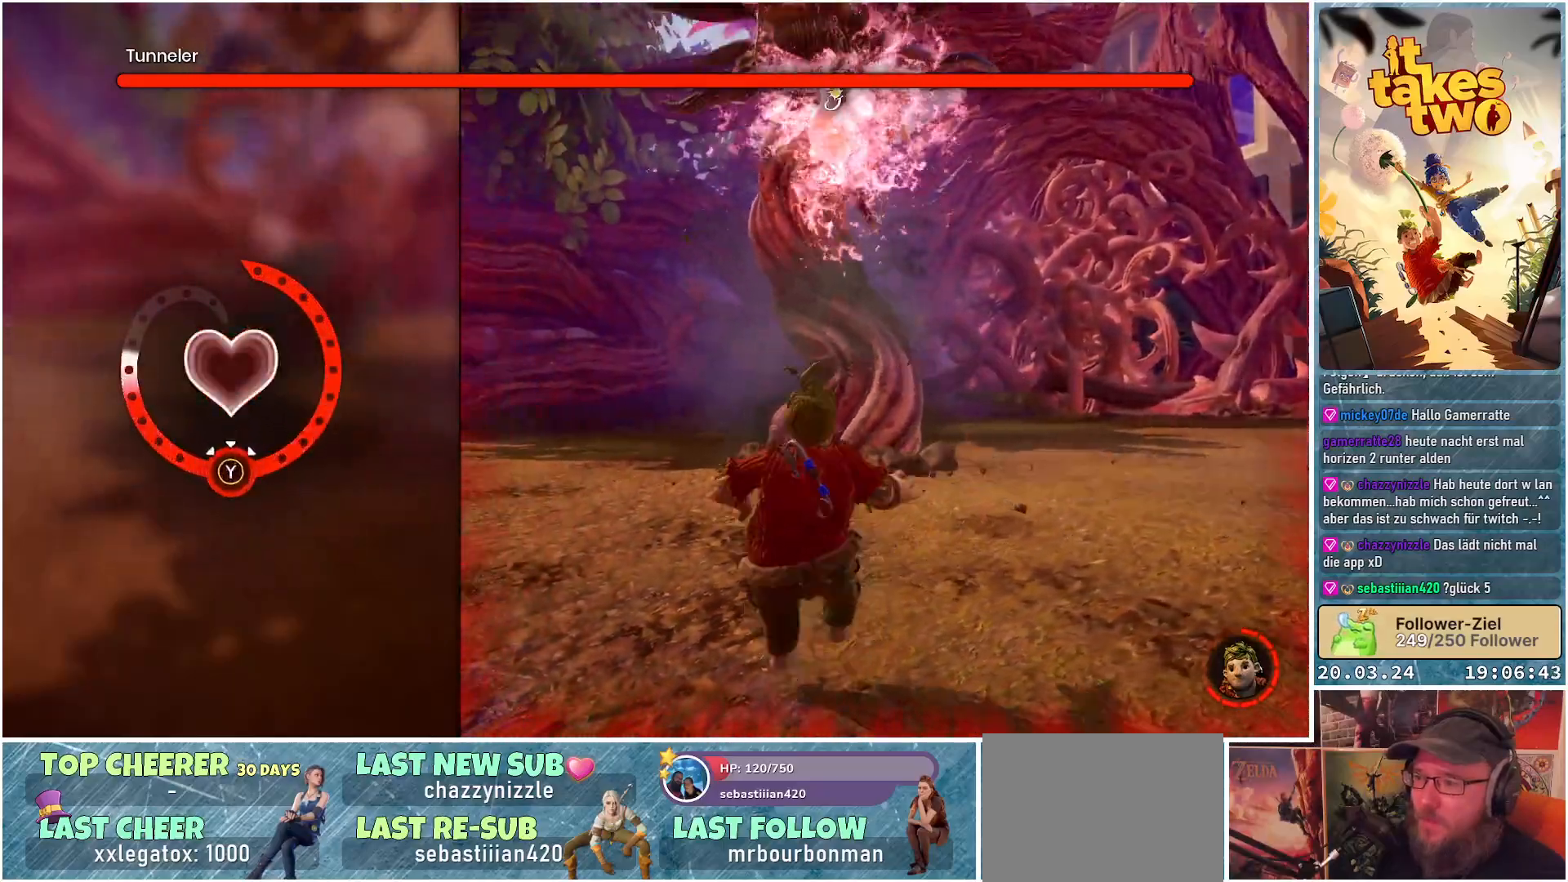
{"buttons": ["Y"], "left_stick": "center", "right_stick": "center", "events": [[33, "Y", "up"], [117, "Y", "down"], [150, "Y", "up"], [233, "Y", "down"], [283, "Y", "up"], [350, "Y", "down"], [400, "Y", "up"], [483, "Y", "down"]]}
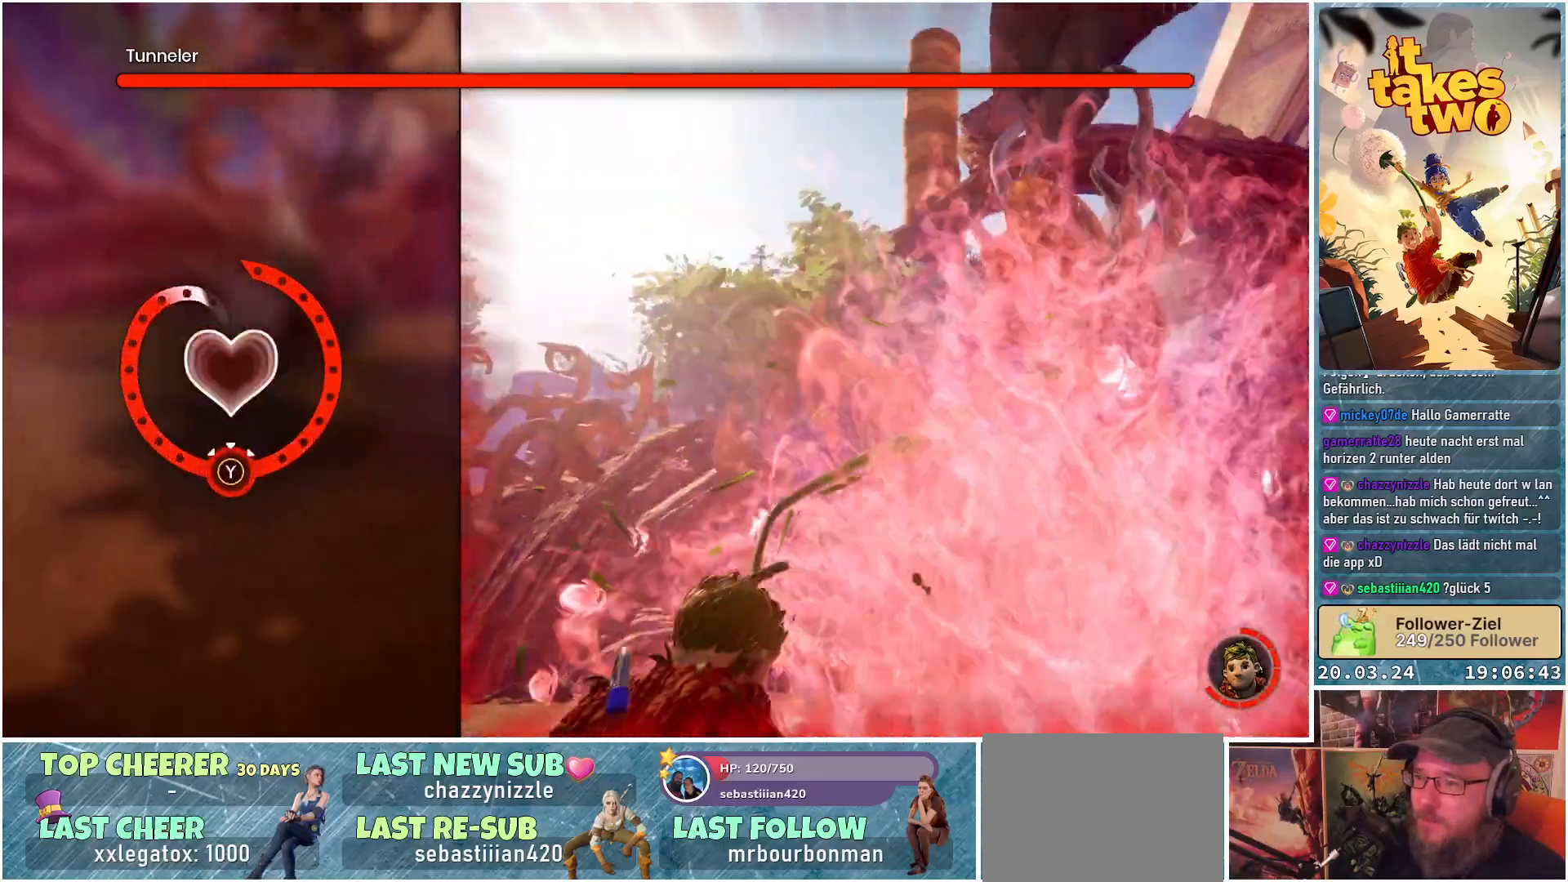
{"buttons": ["Y"], "left_stick": "center", "right_stick": "center", "events": [[17, "Y", "up"], [100, "Y", "down"], [133, "Y", "up"], [233, "Y", "down"], [283, "Y", "up"], [367, "Y", "down"], [417, "Y", "up"], [483, "Y", "down"]]}
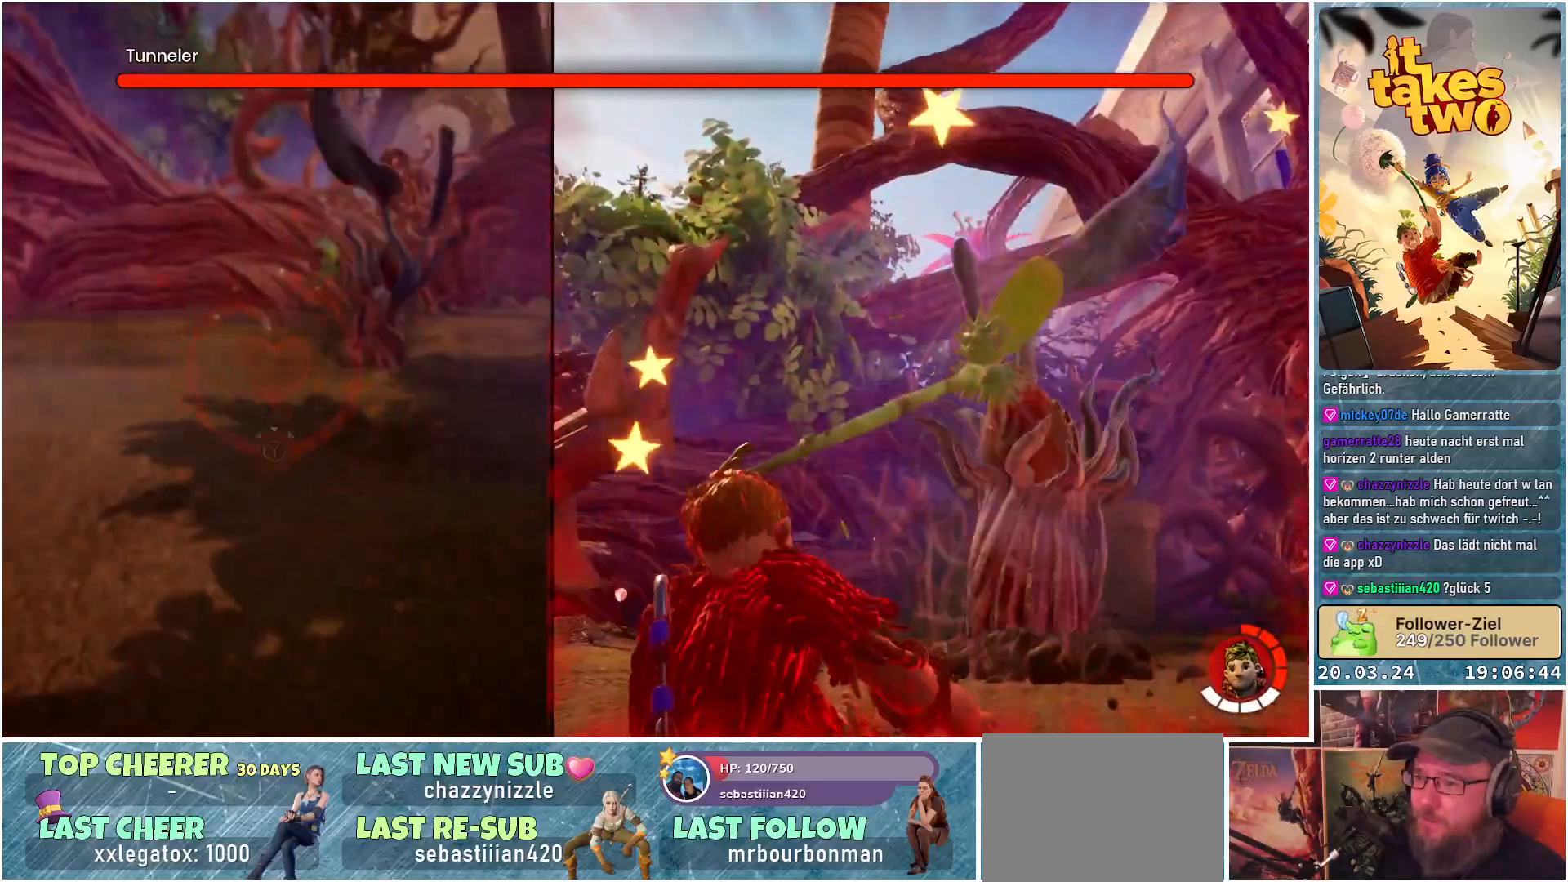
{"buttons": [], "left_stick": "center", "right_stick": "center", "events": [[33, "Y", "up"], [100, "Y", "down"], [150, "Y", "up"]]}
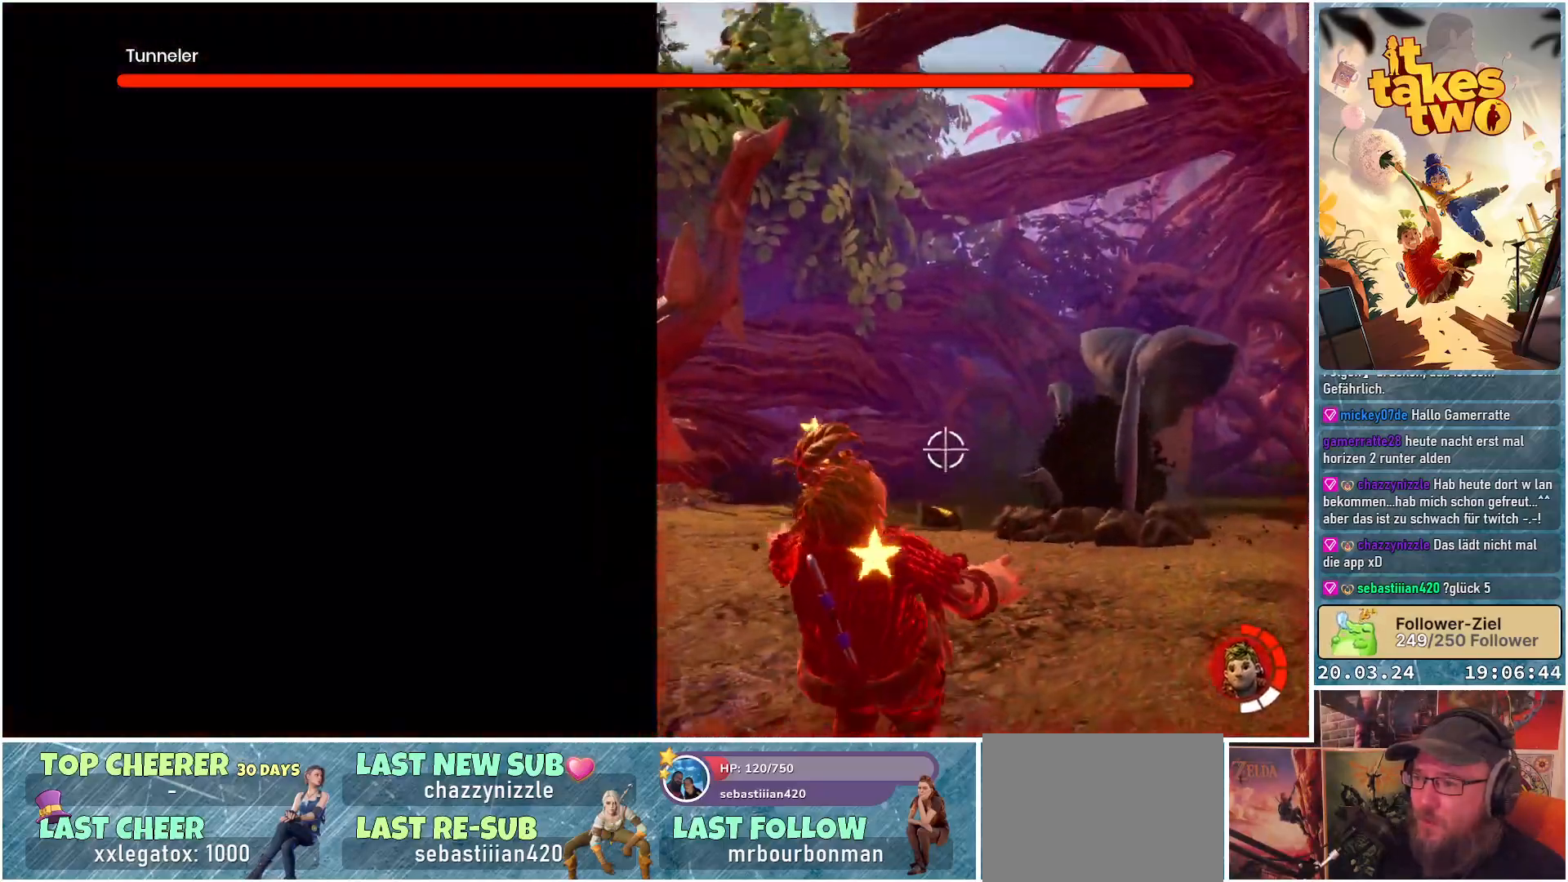
{"buttons": [], "left_stick": "up", "right_stick": "center", "events": [[467, "left_stick", "up"]]}
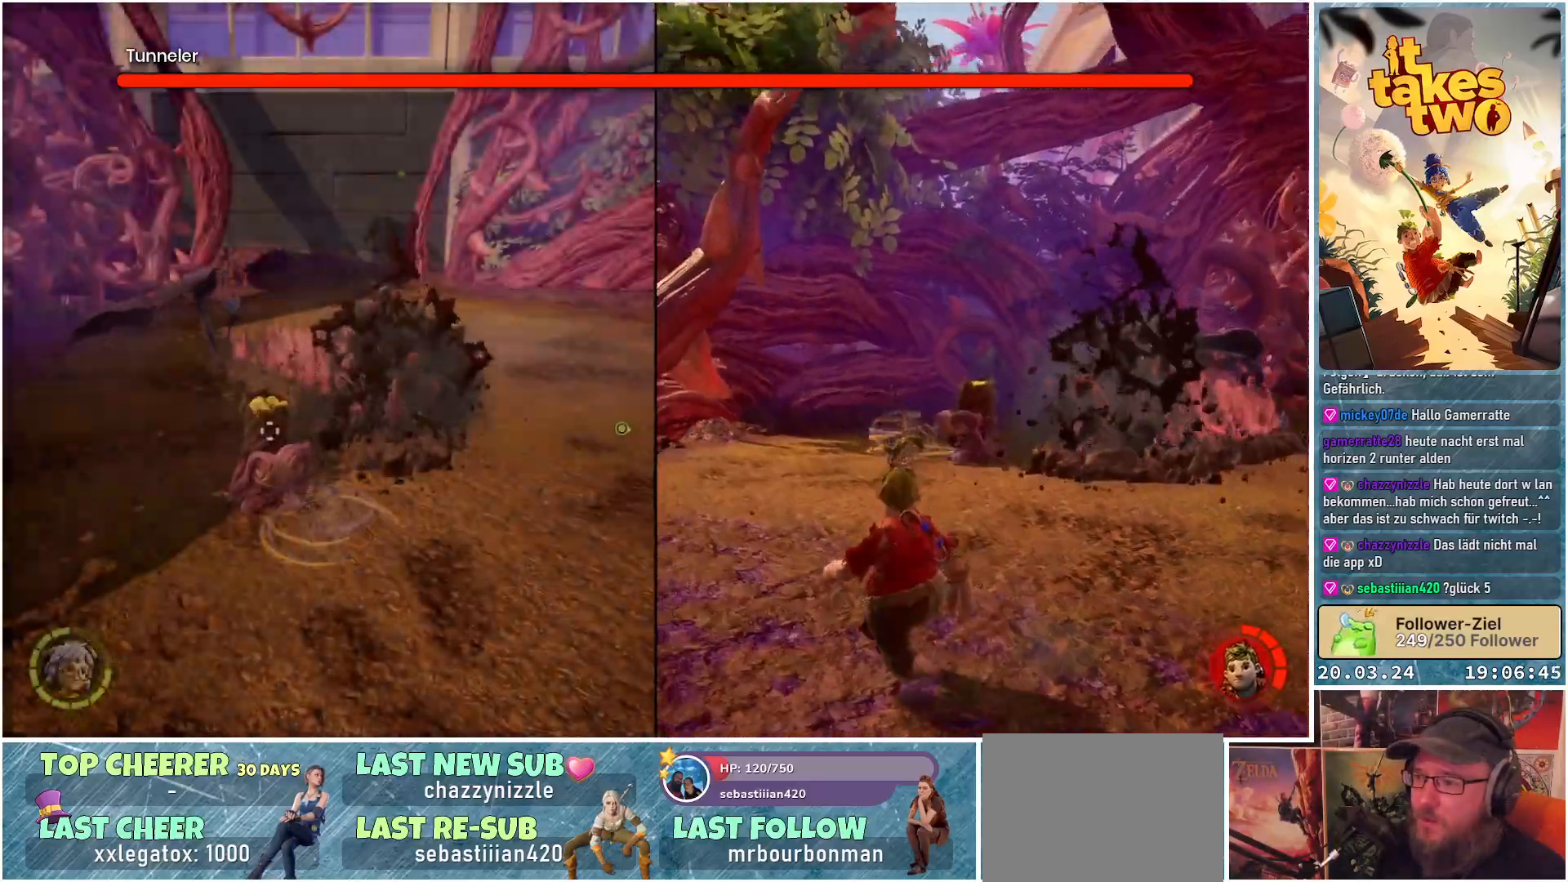
{"buttons": ["R2"], "left_stick": "left", "right_stick": "center", "events": [[317, "right_stick", "down-left"], [333, "left_stick", "left"], [417, "R2", "down"], [450, "right_stick", "center"]]}
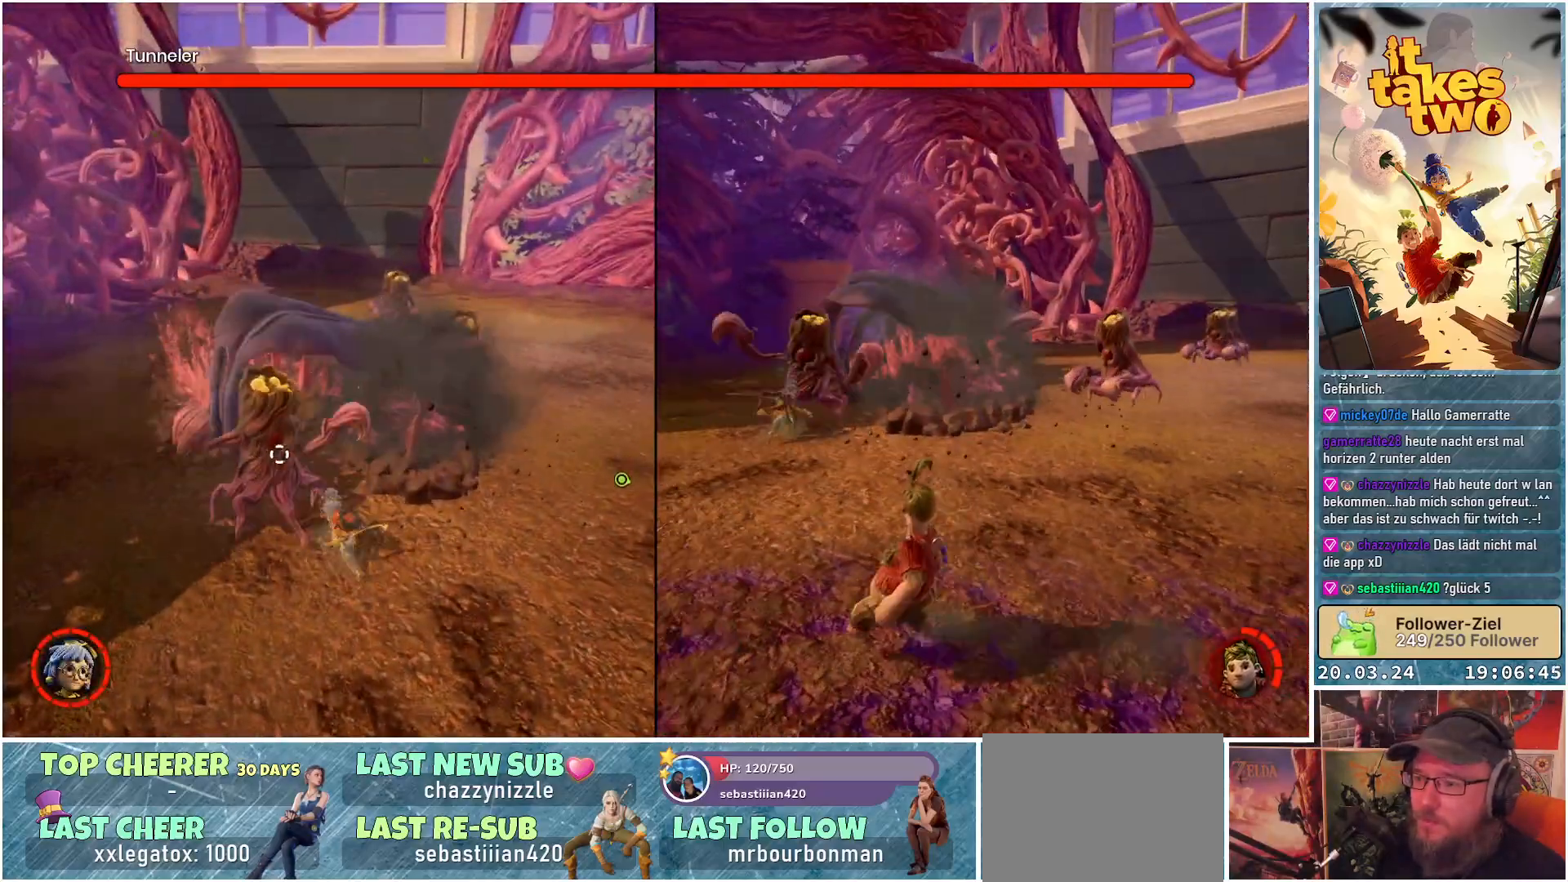
{"buttons": ["R2"], "left_stick": "up-left", "right_stick": "center", "events": [[83, "R2", "up"], [100, "left_stick", "up-left"], [183, "R2", "down"], [350, "R2", "up"], [450, "R2", "down"]]}
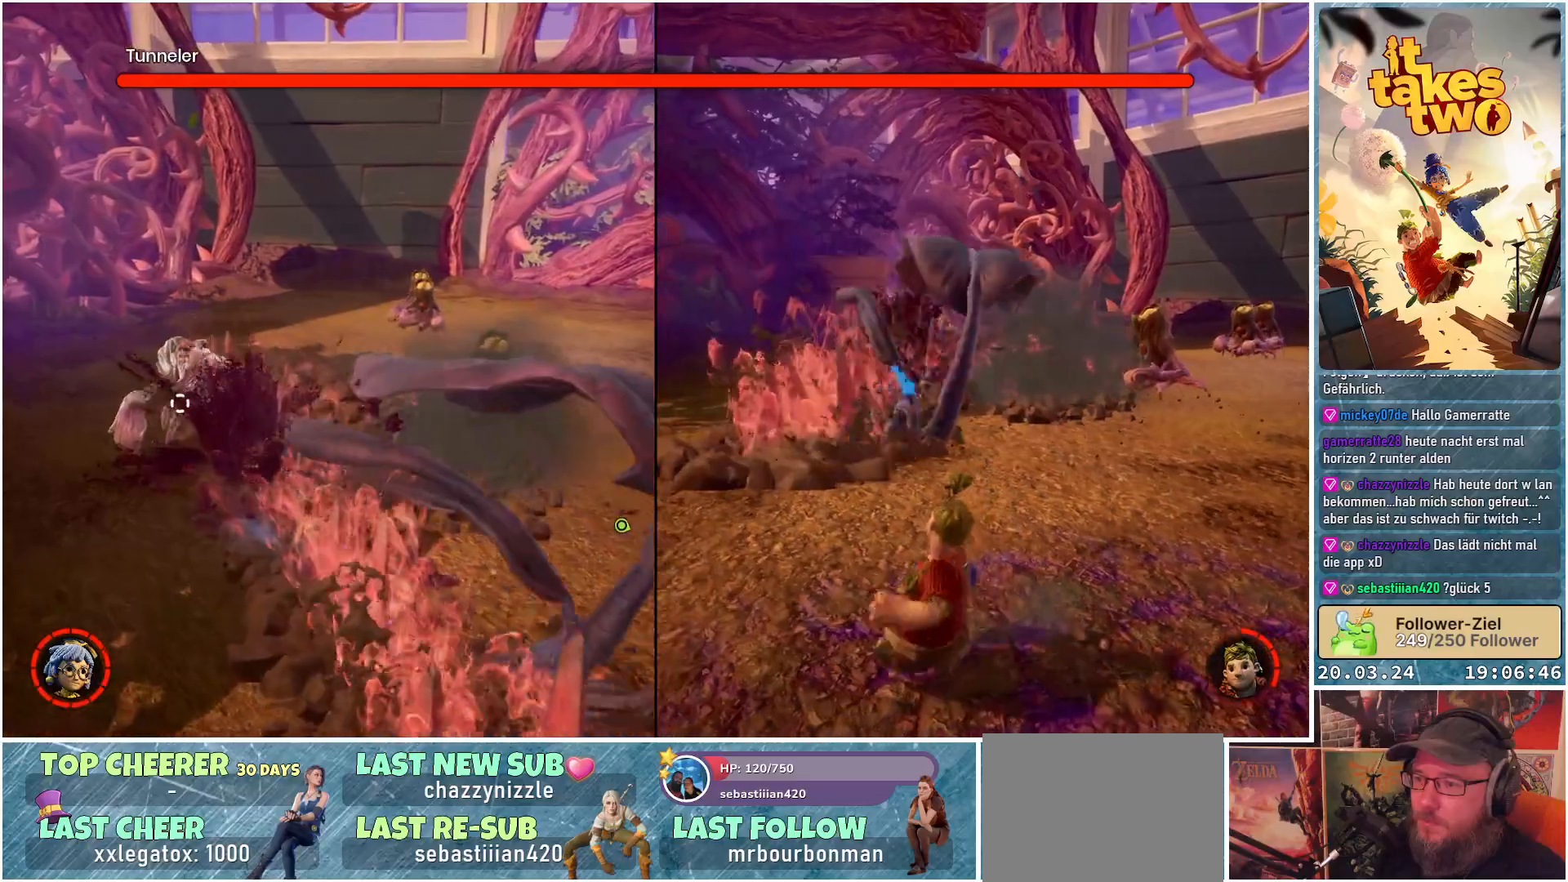
{"buttons": [], "left_stick": "up-left", "right_stick": "down-right", "events": [[117, "R2", "up"], [200, "R2", "down"], [383, "R2", "up"], [417, "right_stick", "down-right"]]}